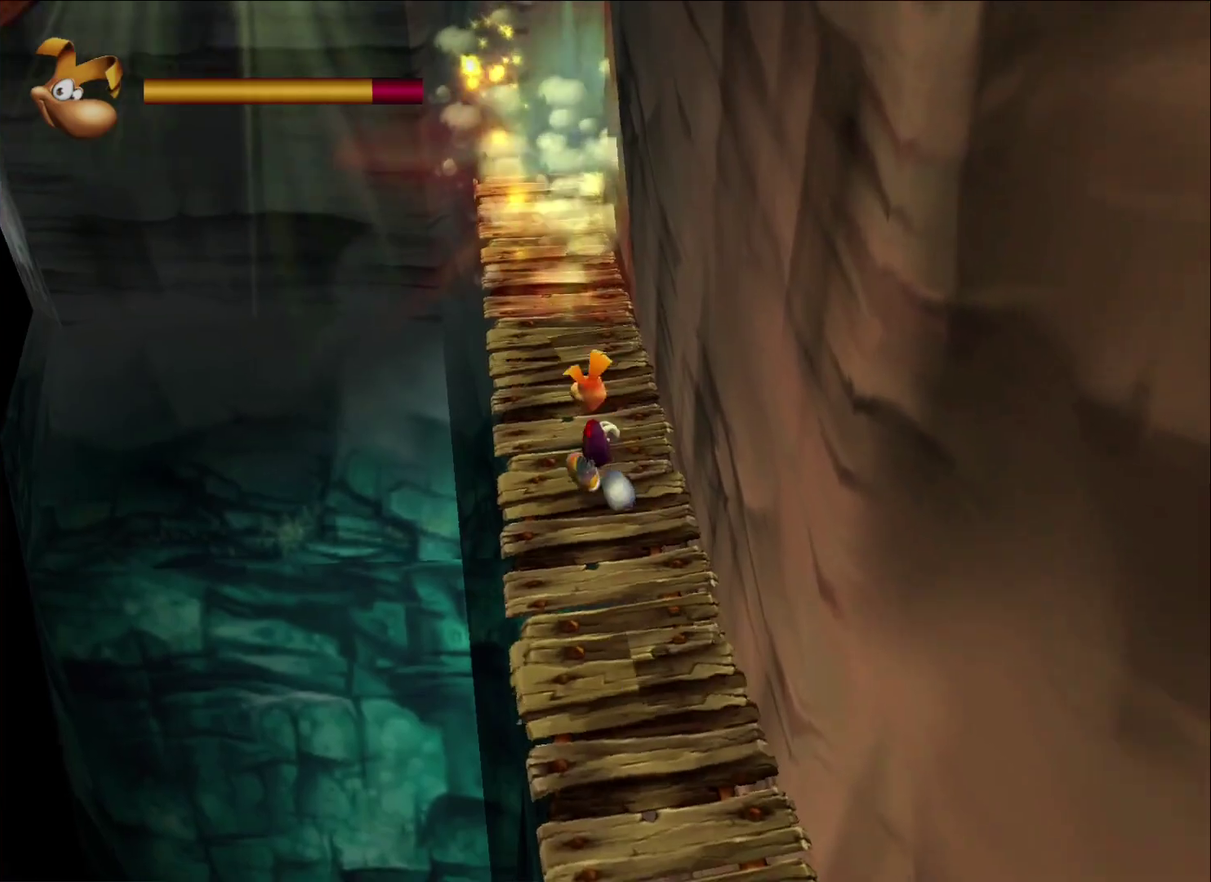
Gameplay with a controller (Xbox layout); each line is a JSON object with the inputs held at the frame after it. "button_events" lists button changes between this image and that frame as [ms after this image, input, new state], when the widget could be followed in between (sticks are given only as held states).
{"buttons": [], "left_stick": "up-left", "right_stick": "center", "button_events": []}
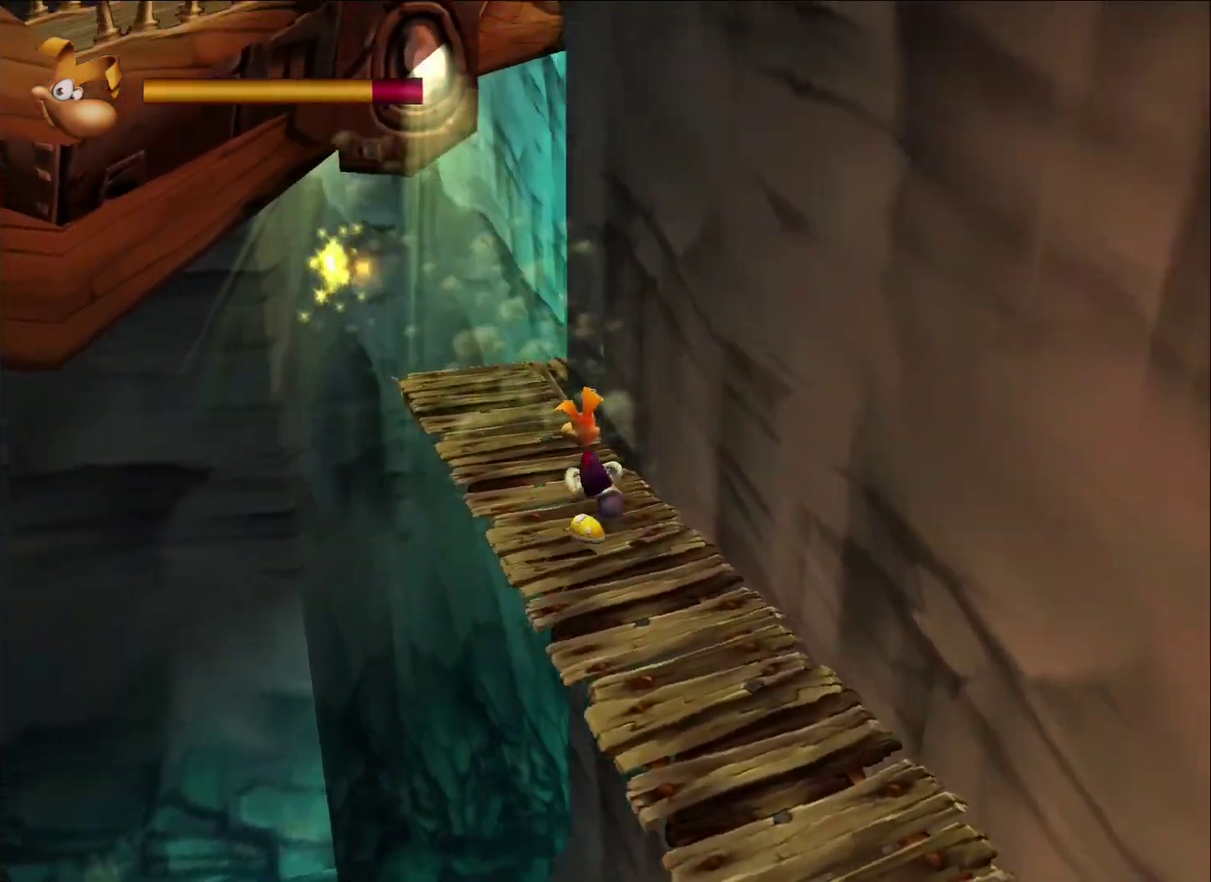
{"buttons": [], "left_stick": "up", "right_stick": "center", "button_events": []}
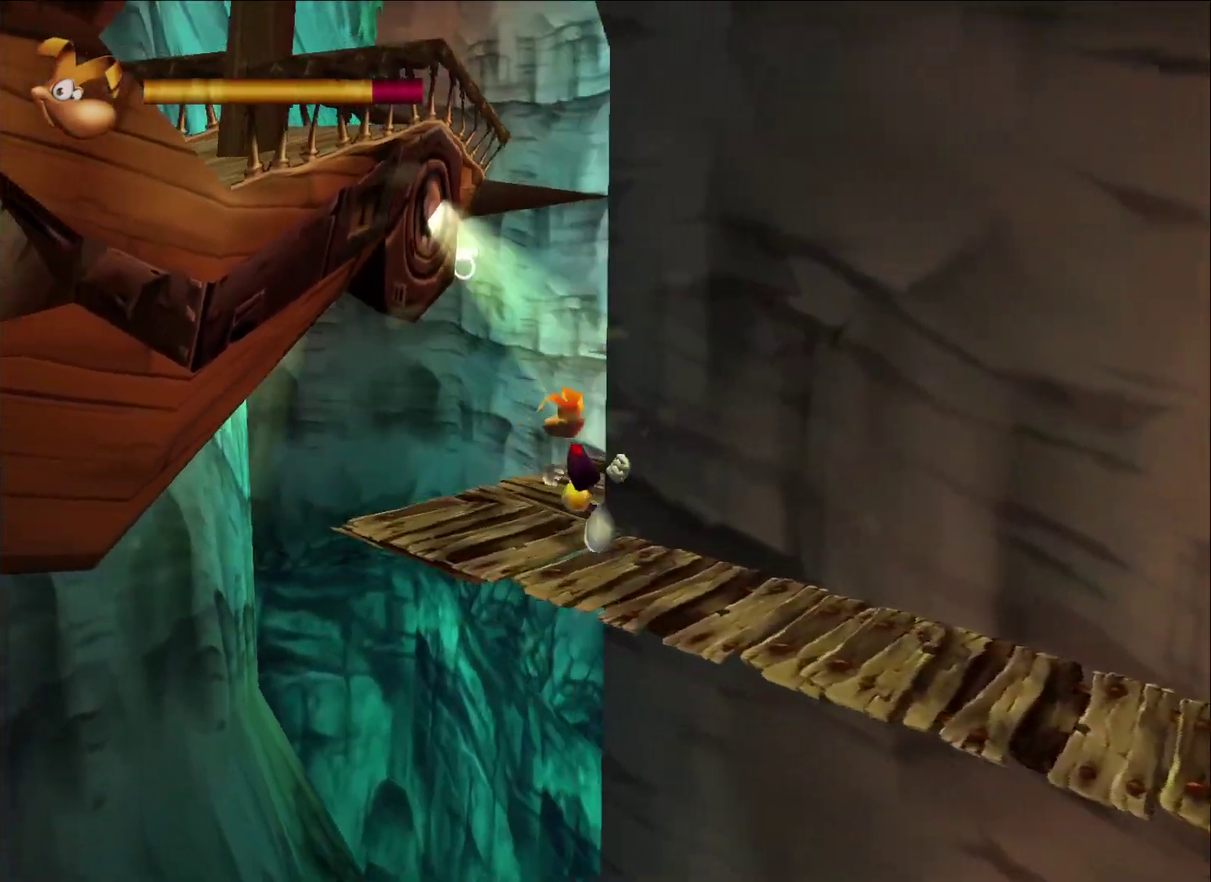
{"buttons": [], "left_stick": "up", "right_stick": "center", "button_events": []}
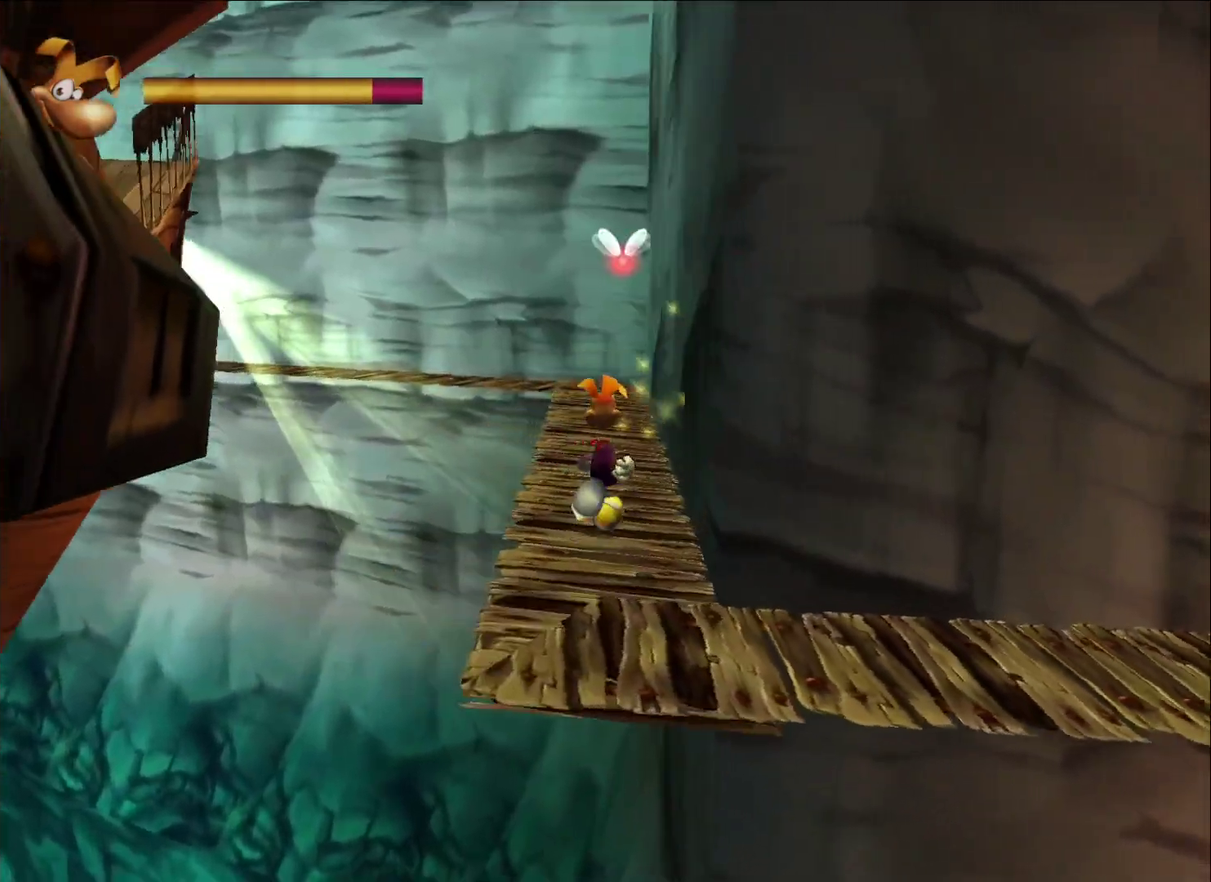
{"buttons": [], "left_stick": "up-left", "right_stick": "center", "button_events": []}
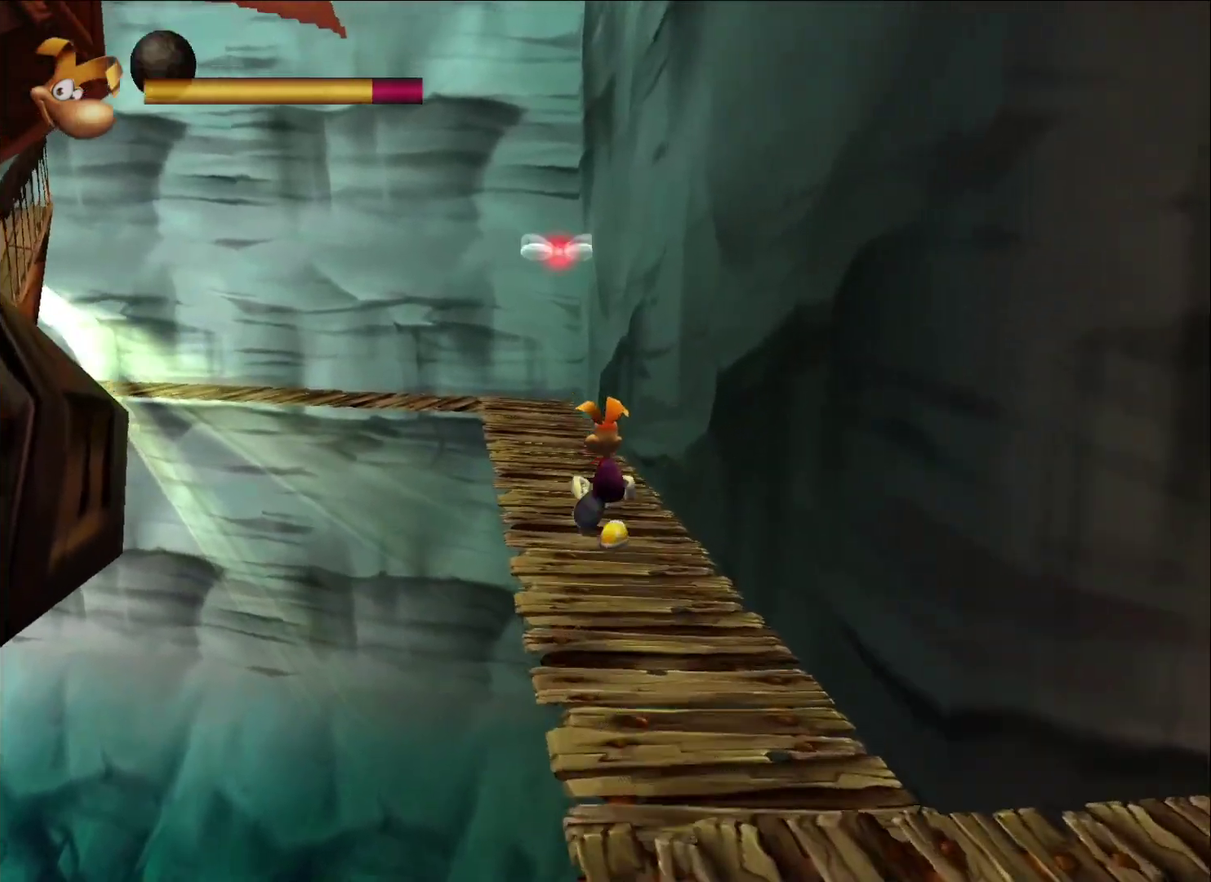
{"buttons": [], "left_stick": "up-left", "right_stick": "center", "button_events": []}
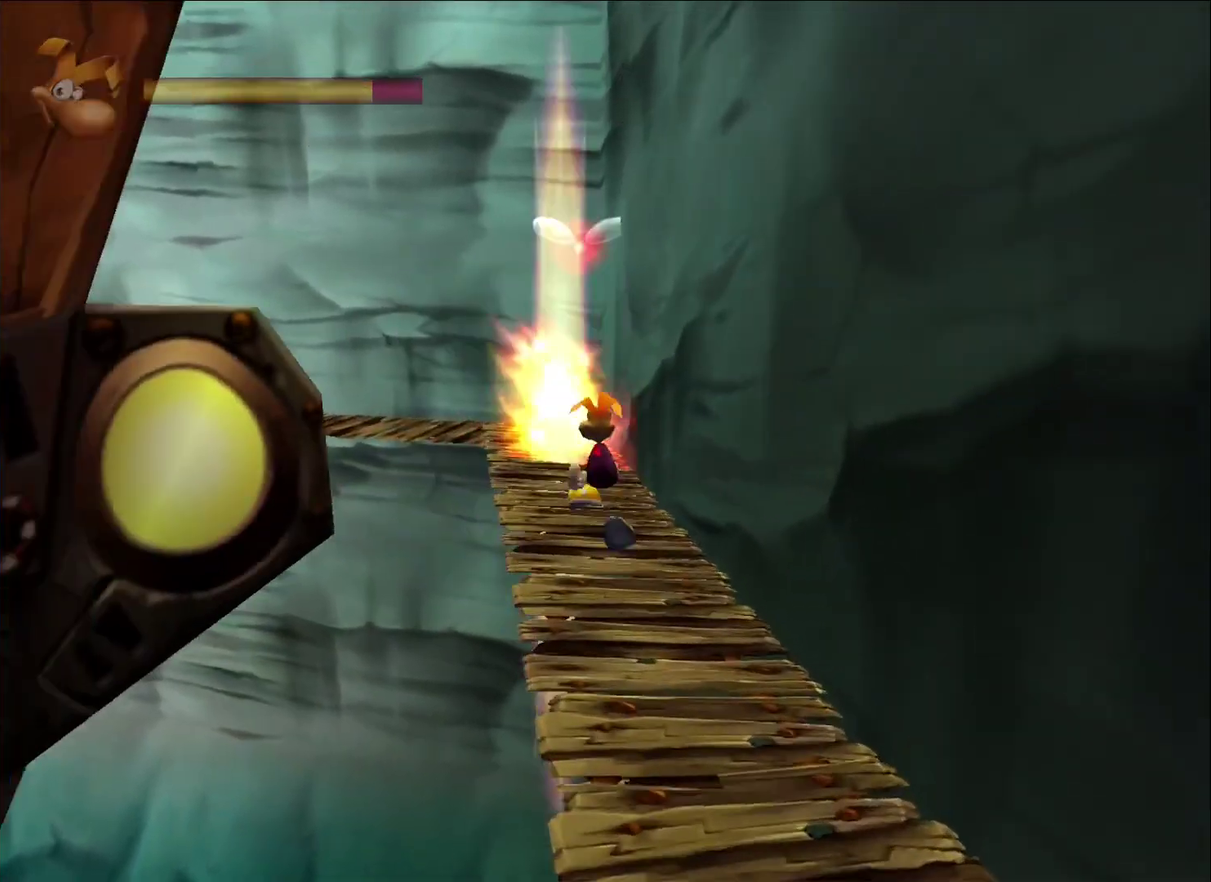
{"buttons": [], "left_stick": "up-left", "right_stick": "center", "button_events": [[367, "A", "down"], [500, "A", "up"]]}
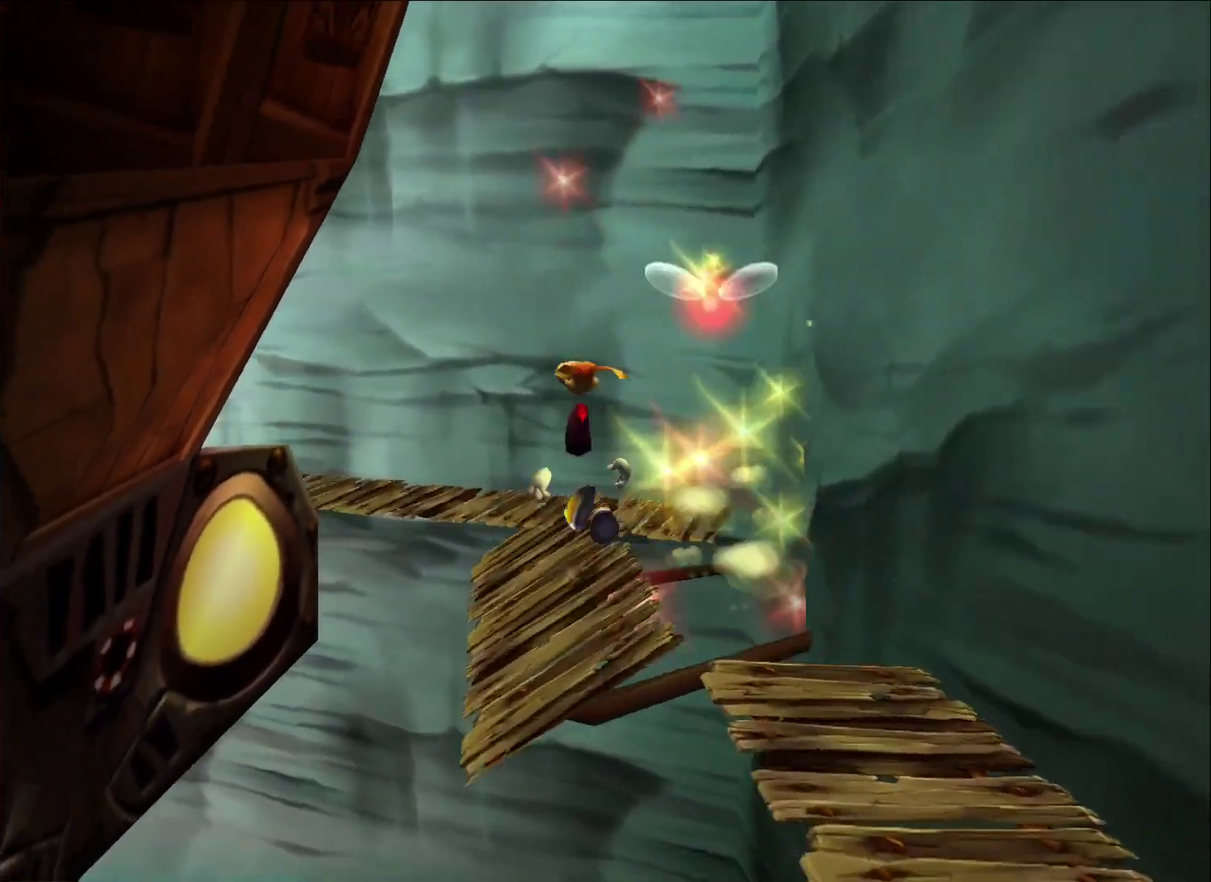
{"buttons": [], "left_stick": "up-left", "right_stick": "center", "button_events": []}
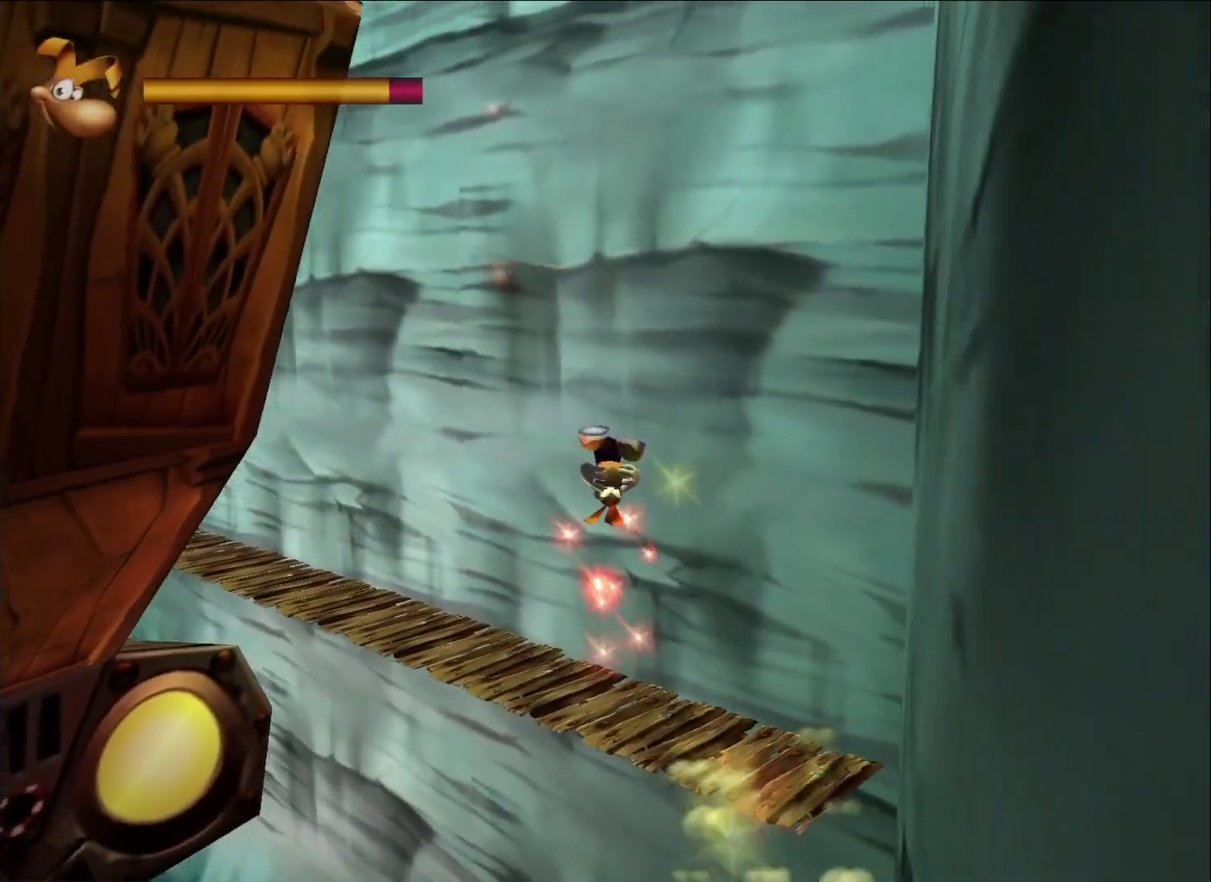
{"buttons": ["X"], "left_stick": "up-left", "right_stick": "center", "button_events": [[267, "X", "down"], [333, "X", "up"], [400, "X", "down"]]}
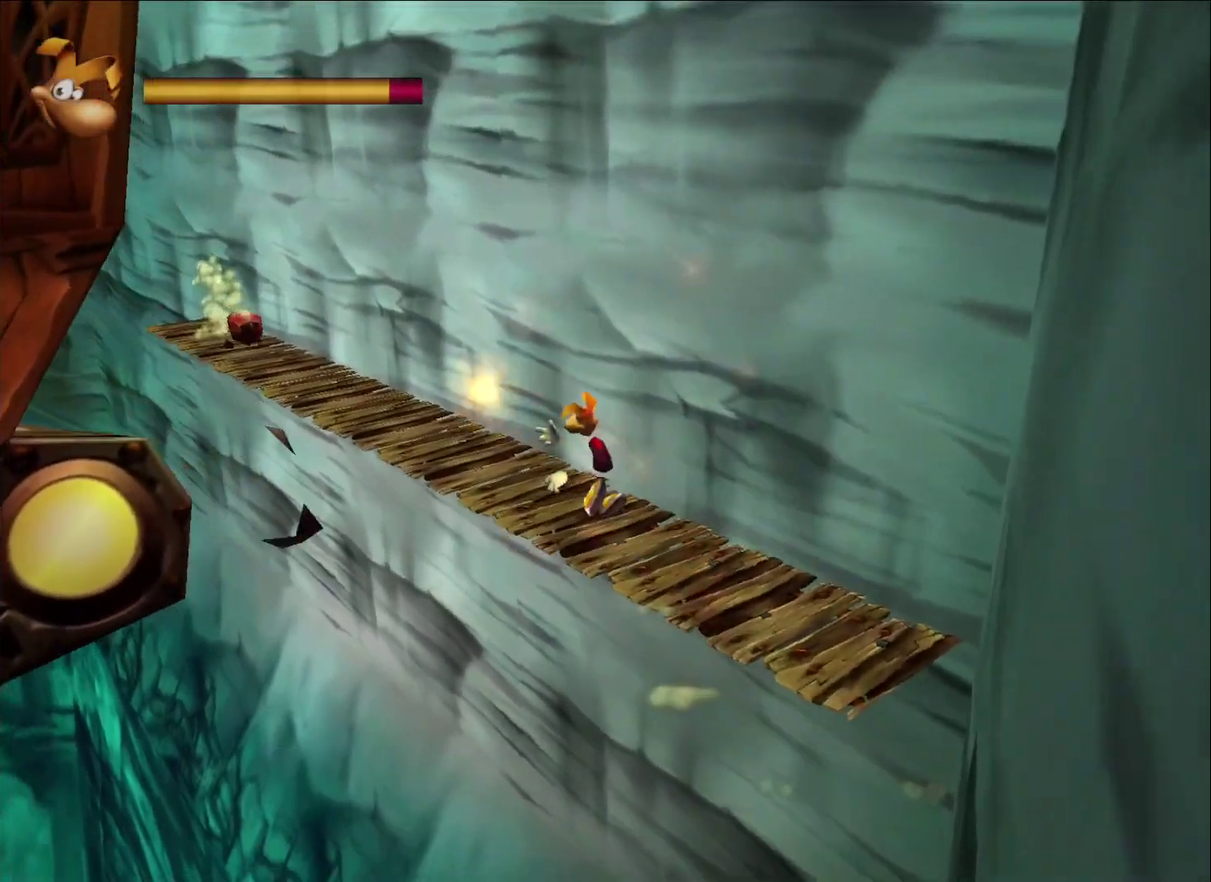
{"buttons": [], "left_stick": "up-left", "right_stick": "center", "button_events": [[83, "X", "up"]]}
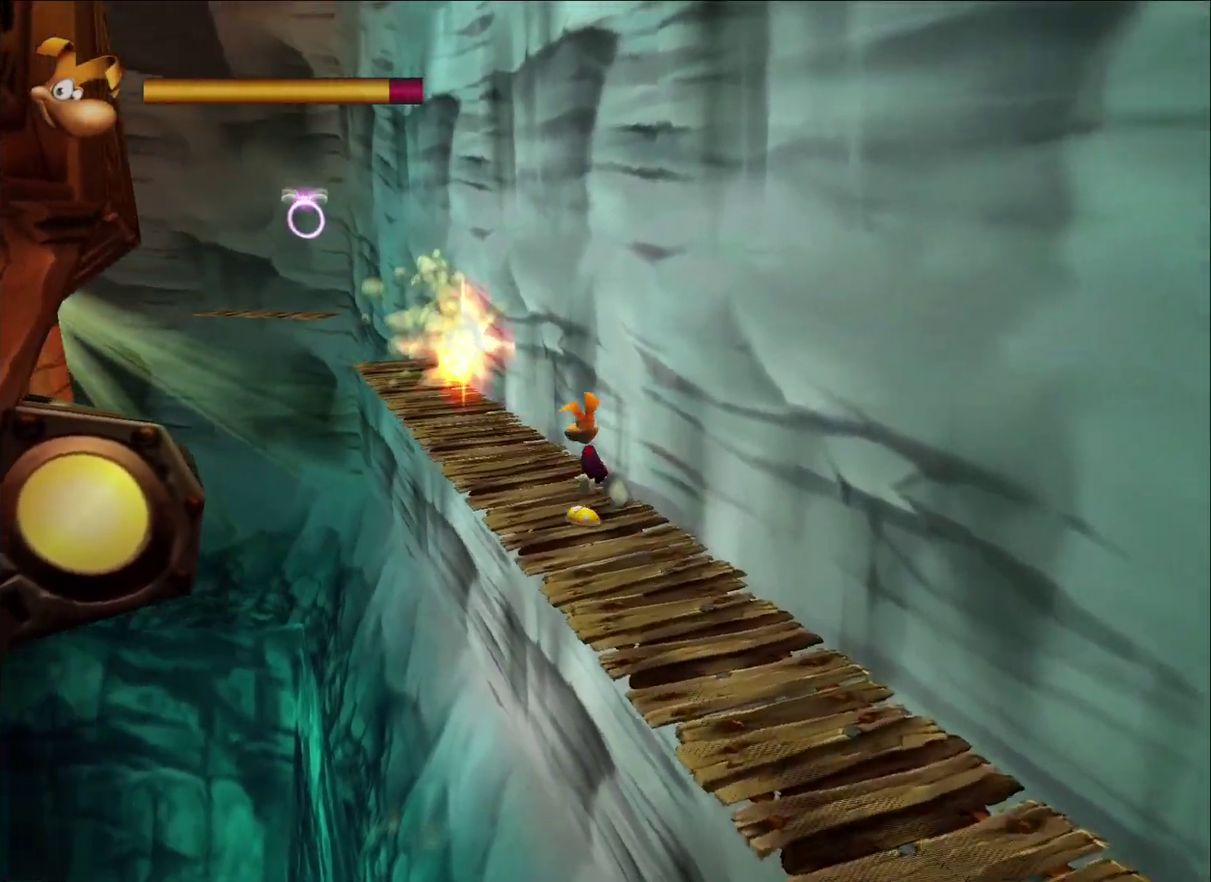
{"buttons": [], "left_stick": "up-left", "right_stick": "center", "button_events": []}
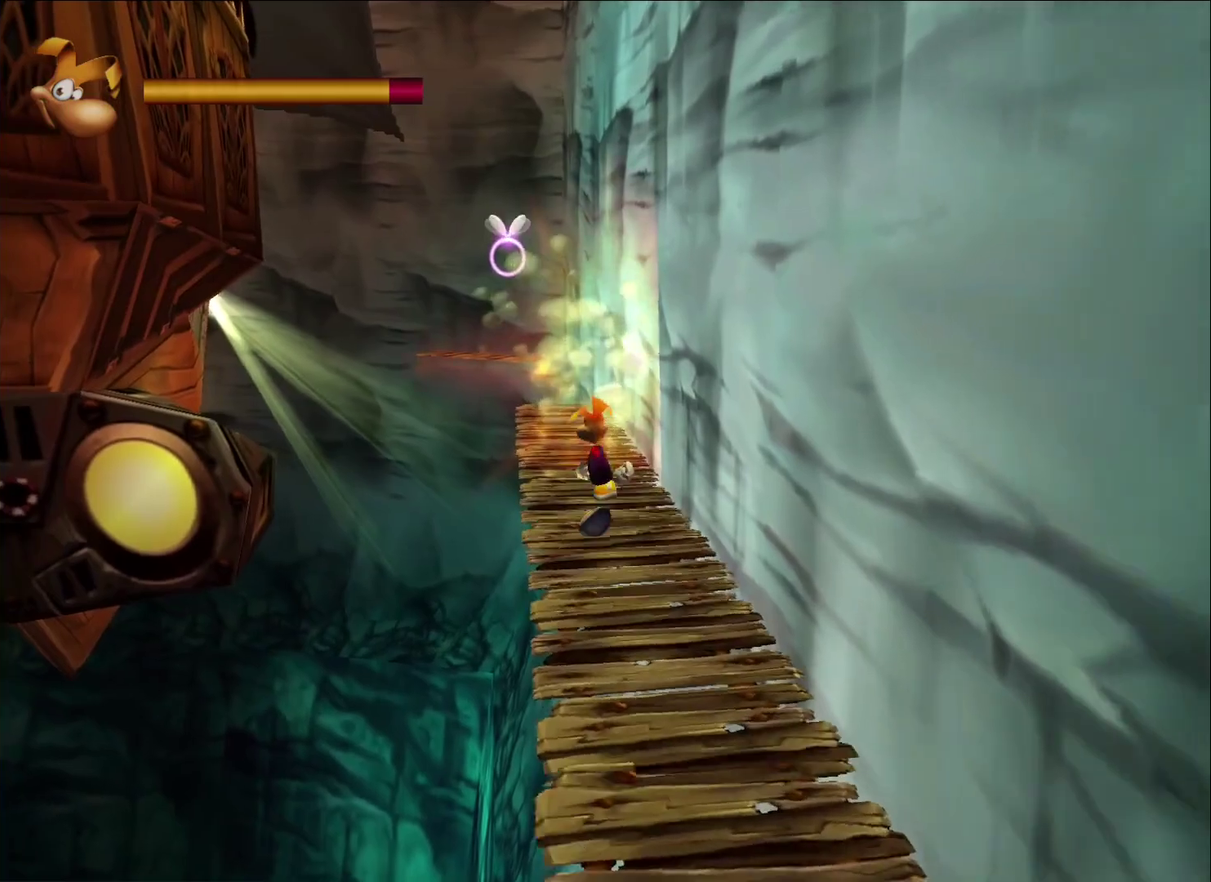
{"buttons": [], "left_stick": "up", "right_stick": "center", "button_events": []}
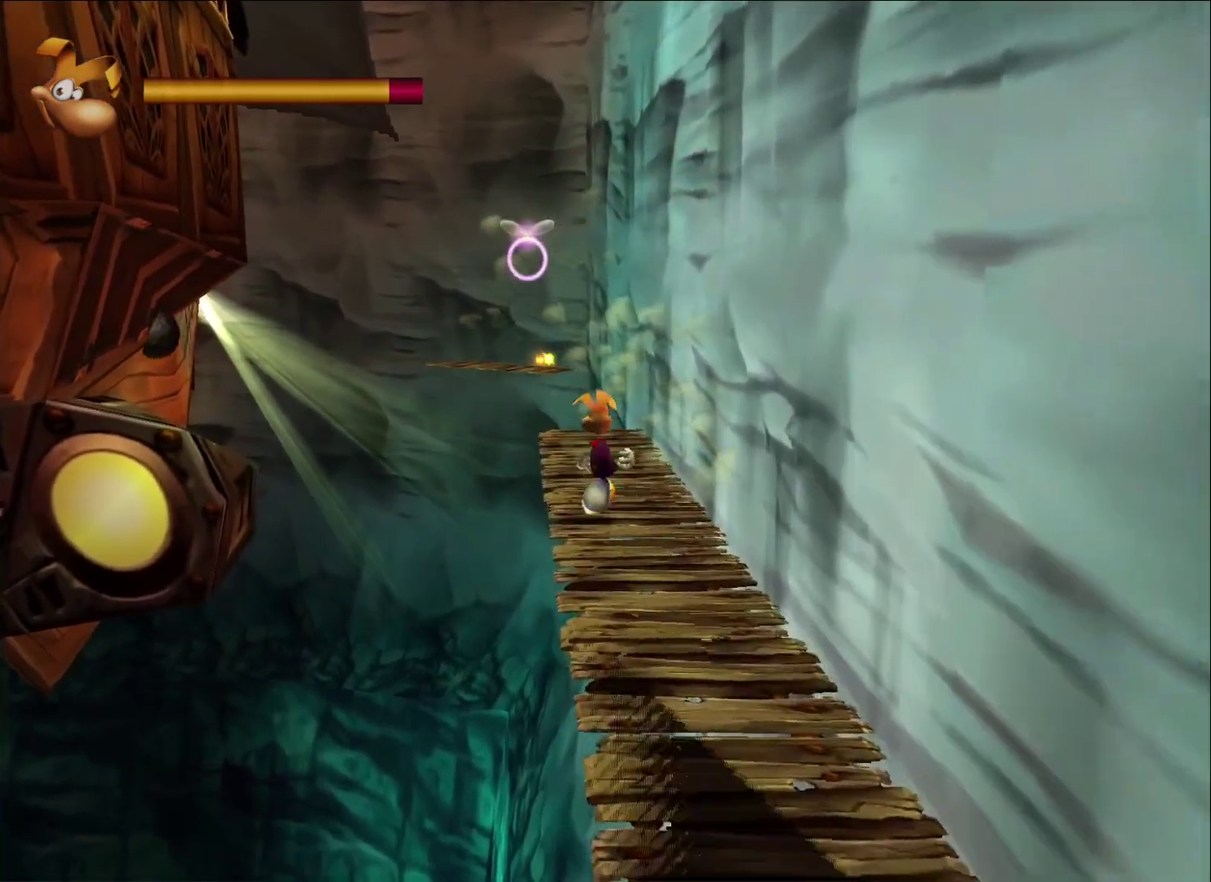
{"buttons": ["A"], "left_stick": "up-left", "right_stick": "center", "button_events": [[400, "A", "down"]]}
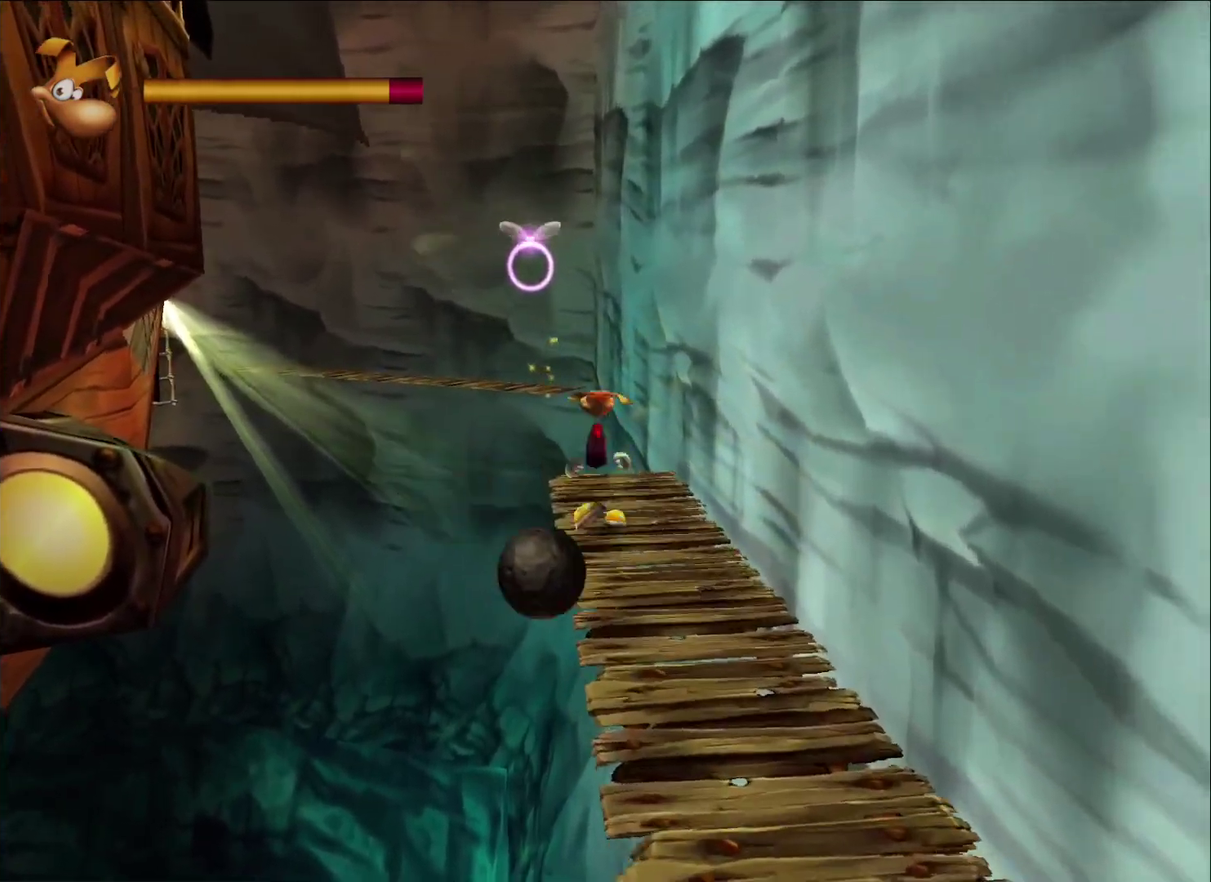
{"buttons": [], "left_stick": "up-left", "right_stick": "center", "button_events": [[50, "A", "up"], [117, "X", "down"], [200, "X", "up"], [250, "X", "down"], [317, "X", "up"], [367, "X", "down"], [450, "X", "up"]]}
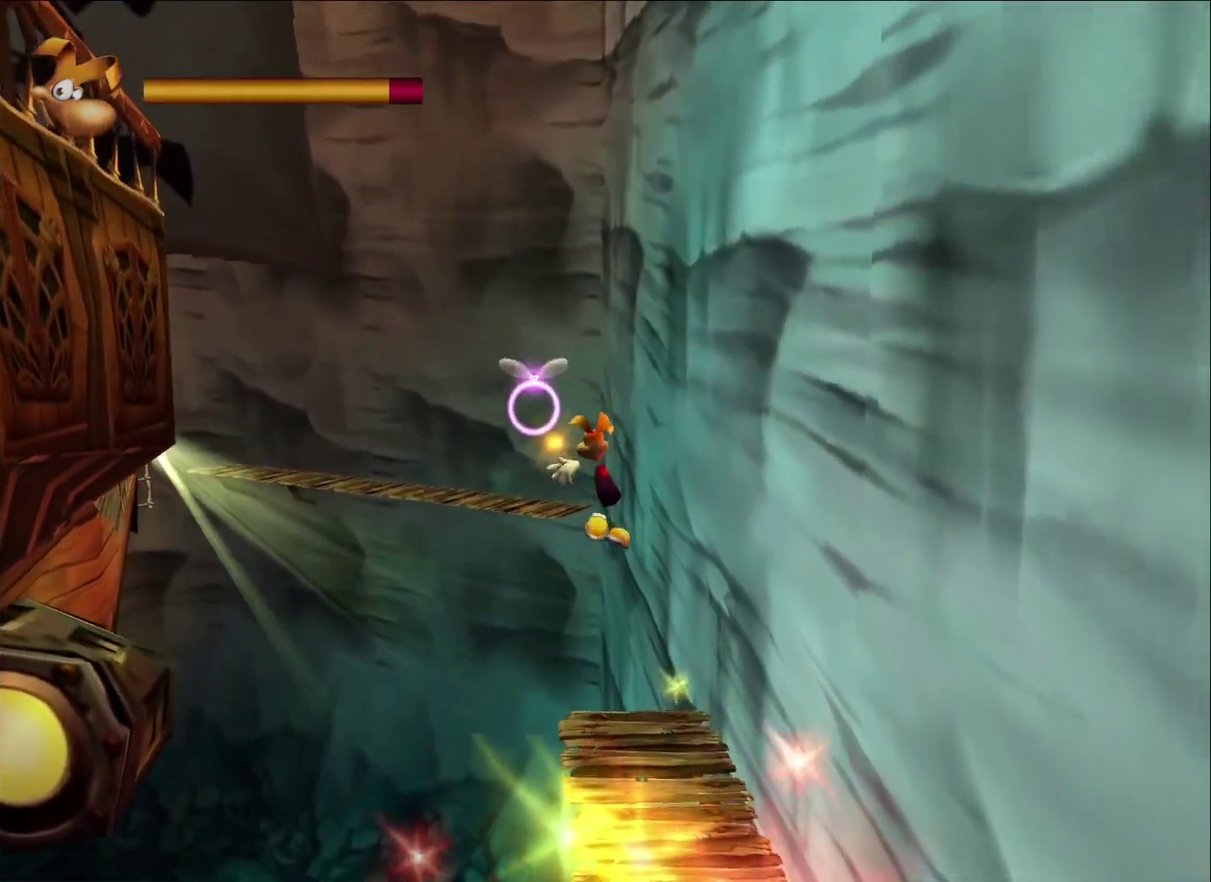
{"buttons": [], "left_stick": "left", "right_stick": "center", "button_events": []}
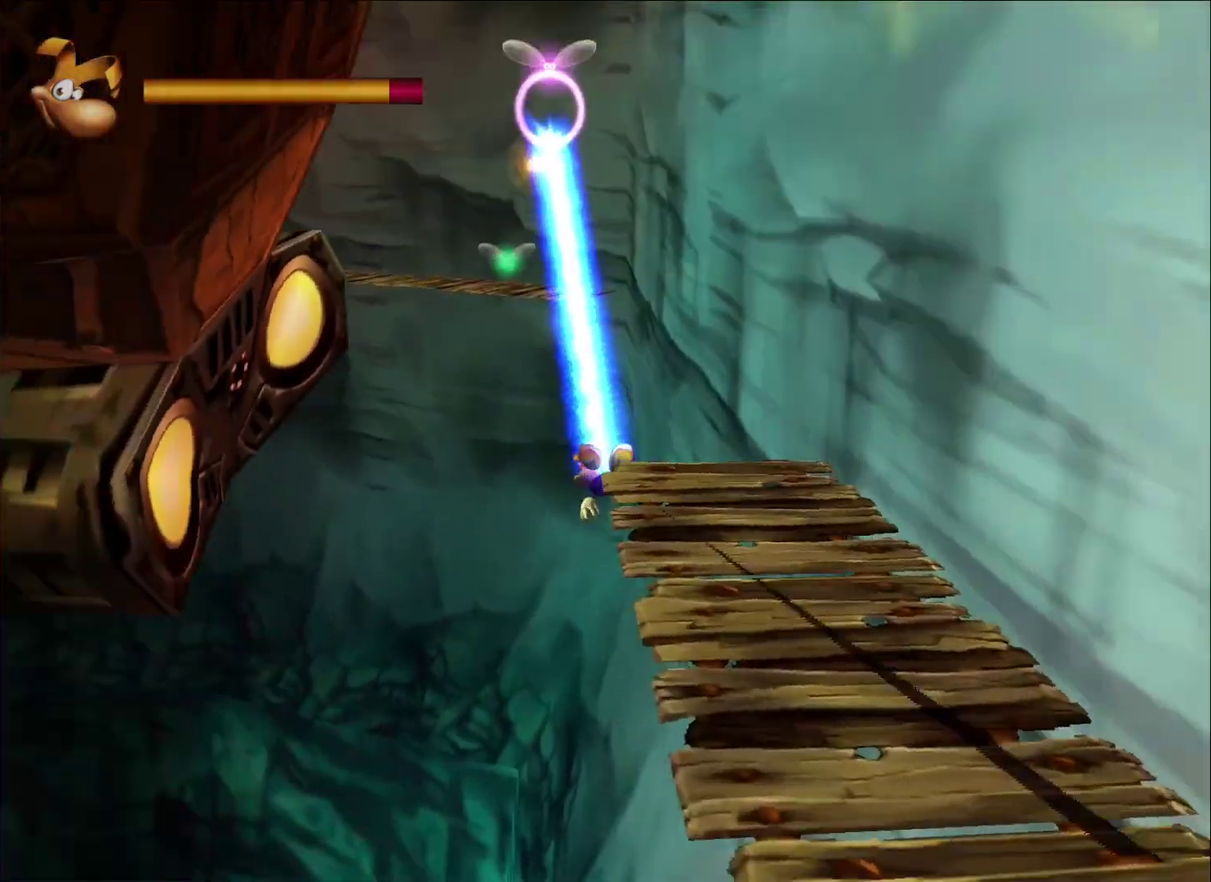
{"buttons": [], "left_stick": "up-left", "right_stick": "center", "button_events": []}
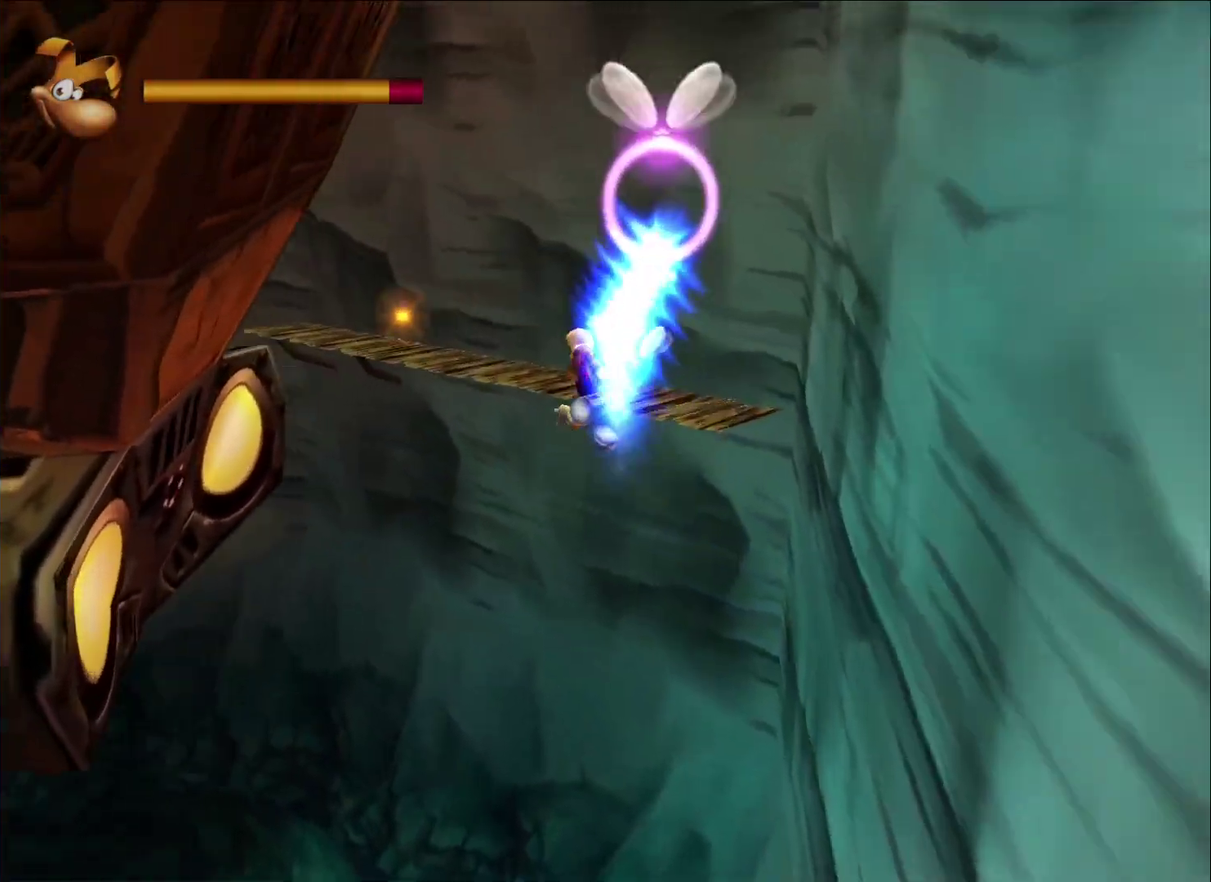
{"buttons": [], "left_stick": "up", "right_stick": "center", "button_events": [[17, "A", "down"], [83, "X", "down"], [250, "X", "up"], [267, "A", "up"]]}
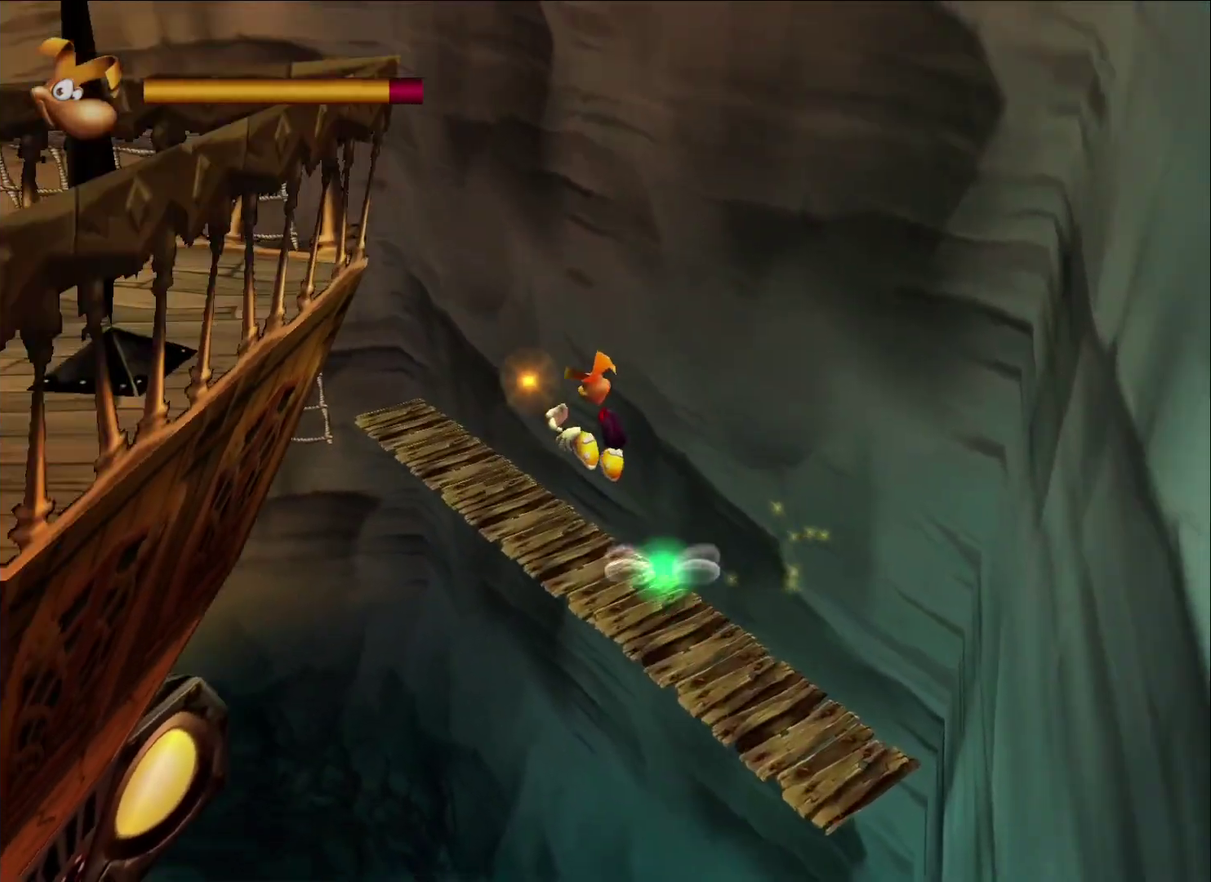
{"buttons": [], "left_stick": "up", "right_stick": "center", "button_events": []}
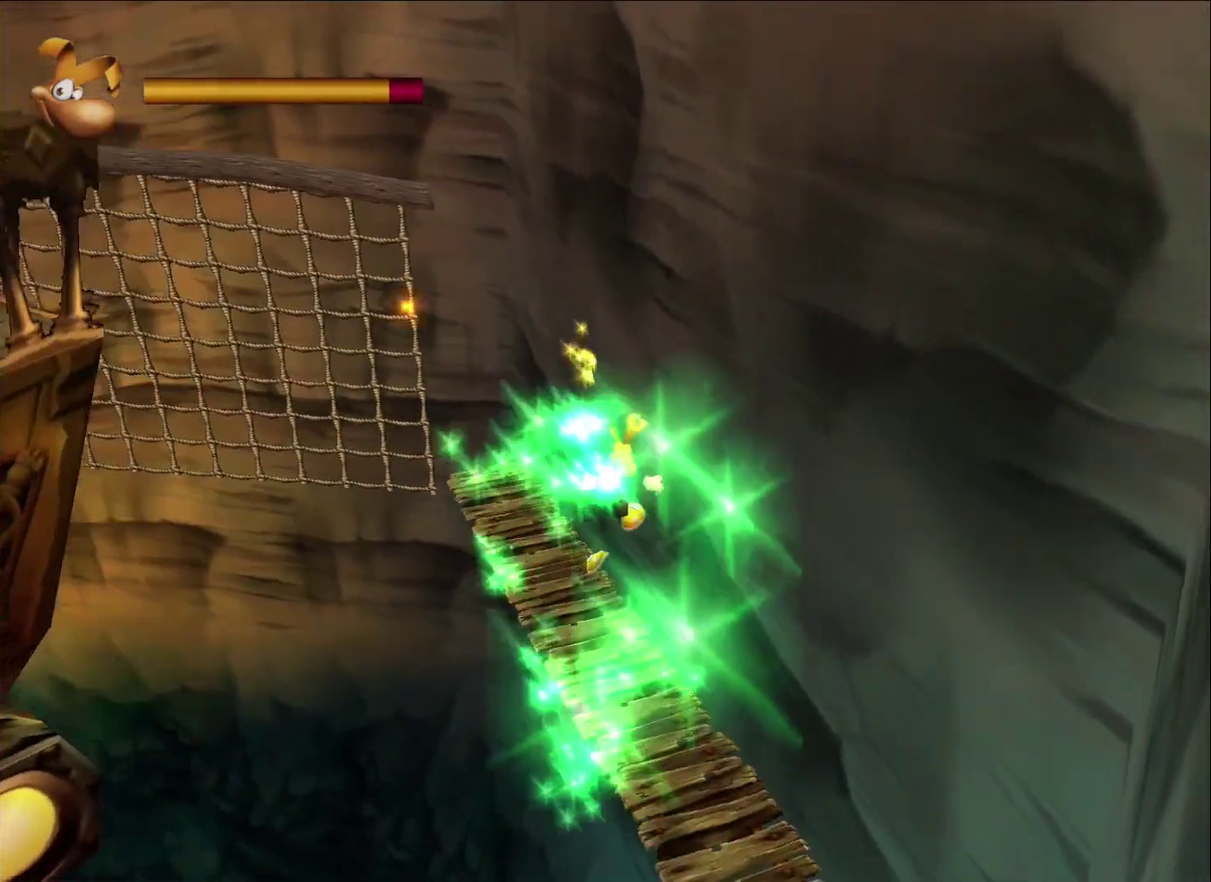
{"buttons": [], "left_stick": "up-left", "right_stick": "center", "button_events": []}
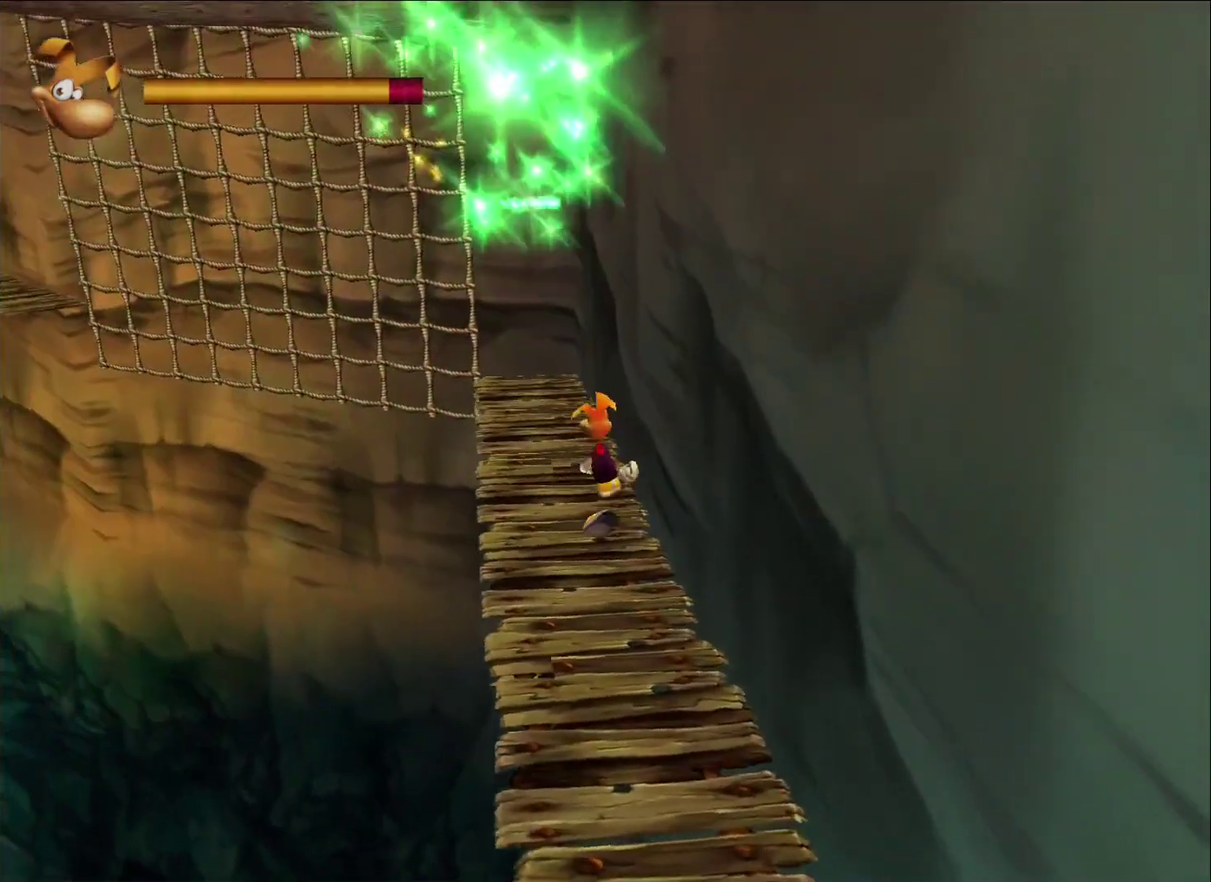
{"buttons": [], "left_stick": "up-left", "right_stick": "center", "button_events": []}
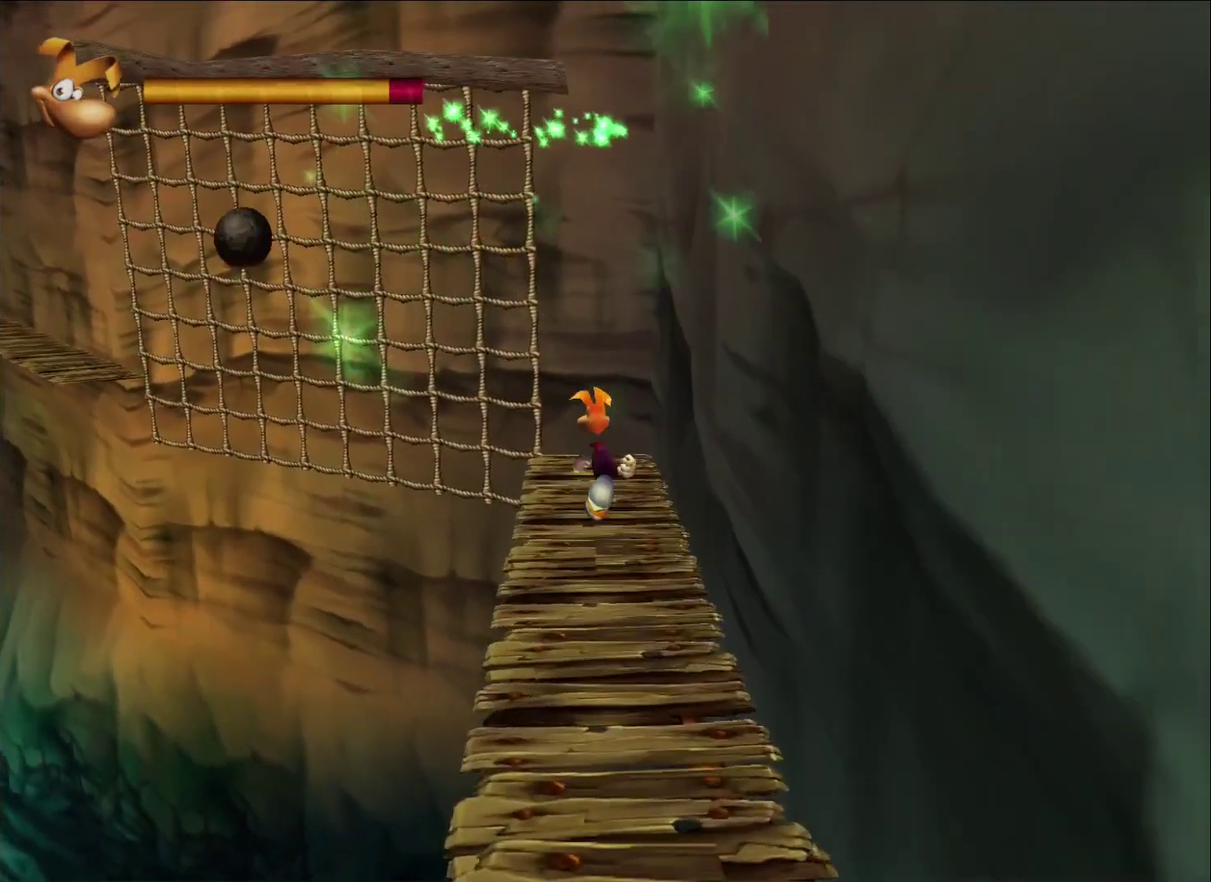
{"buttons": [], "left_stick": "up-left", "right_stick": "center", "button_events": [[167, "A", "down"], [433, "A", "up"]]}
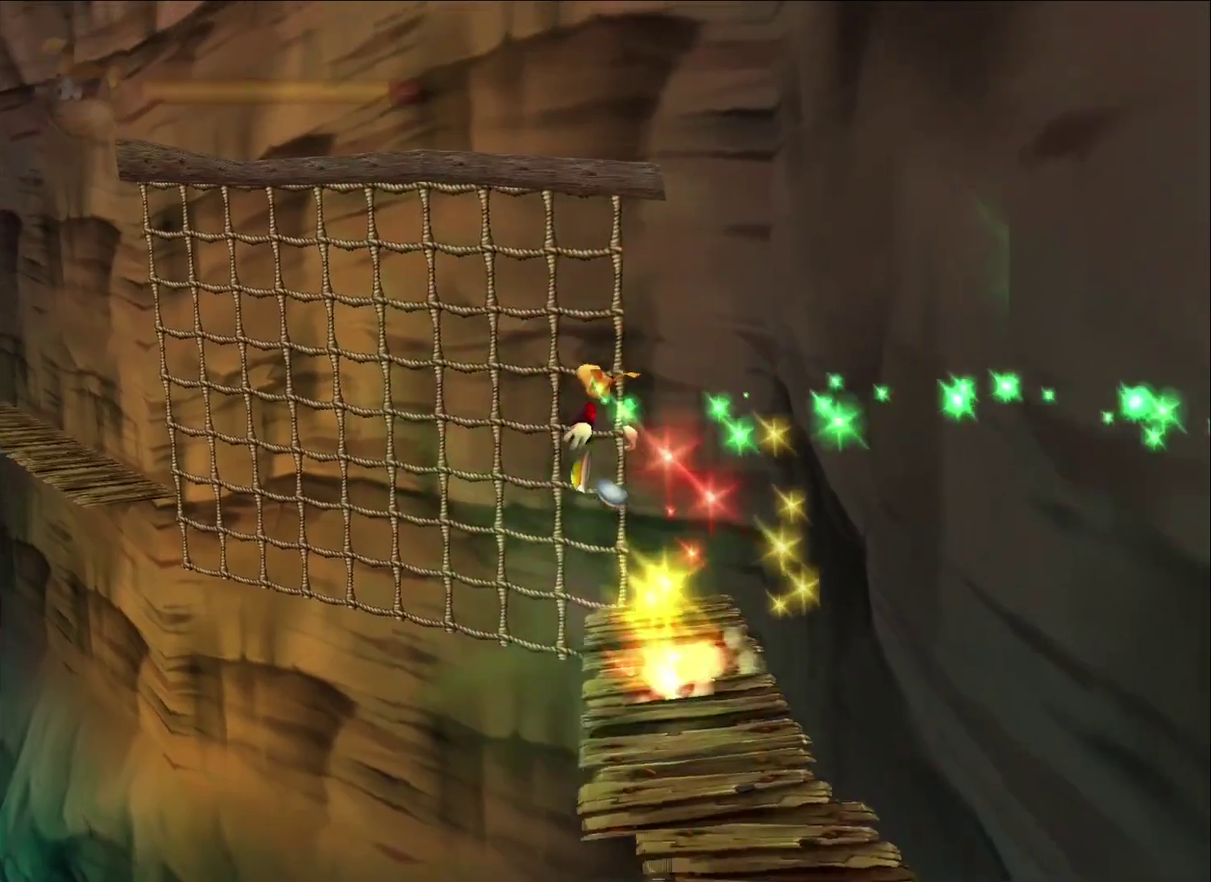
{"buttons": [], "left_stick": "up-left", "right_stick": "center", "button_events": []}
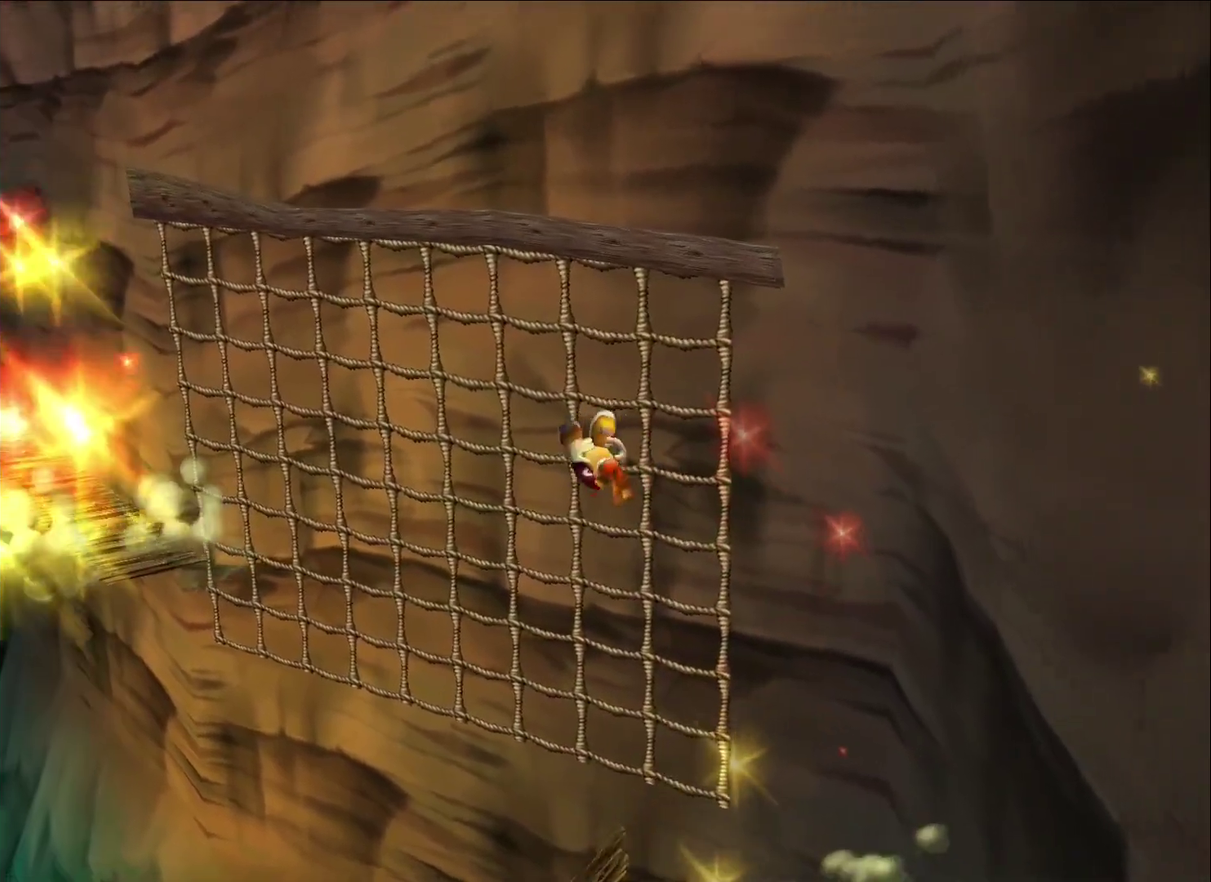
{"buttons": [], "left_stick": "up-left", "right_stick": "center", "button_events": [[33, "A", "down"], [150, "A", "up"]]}
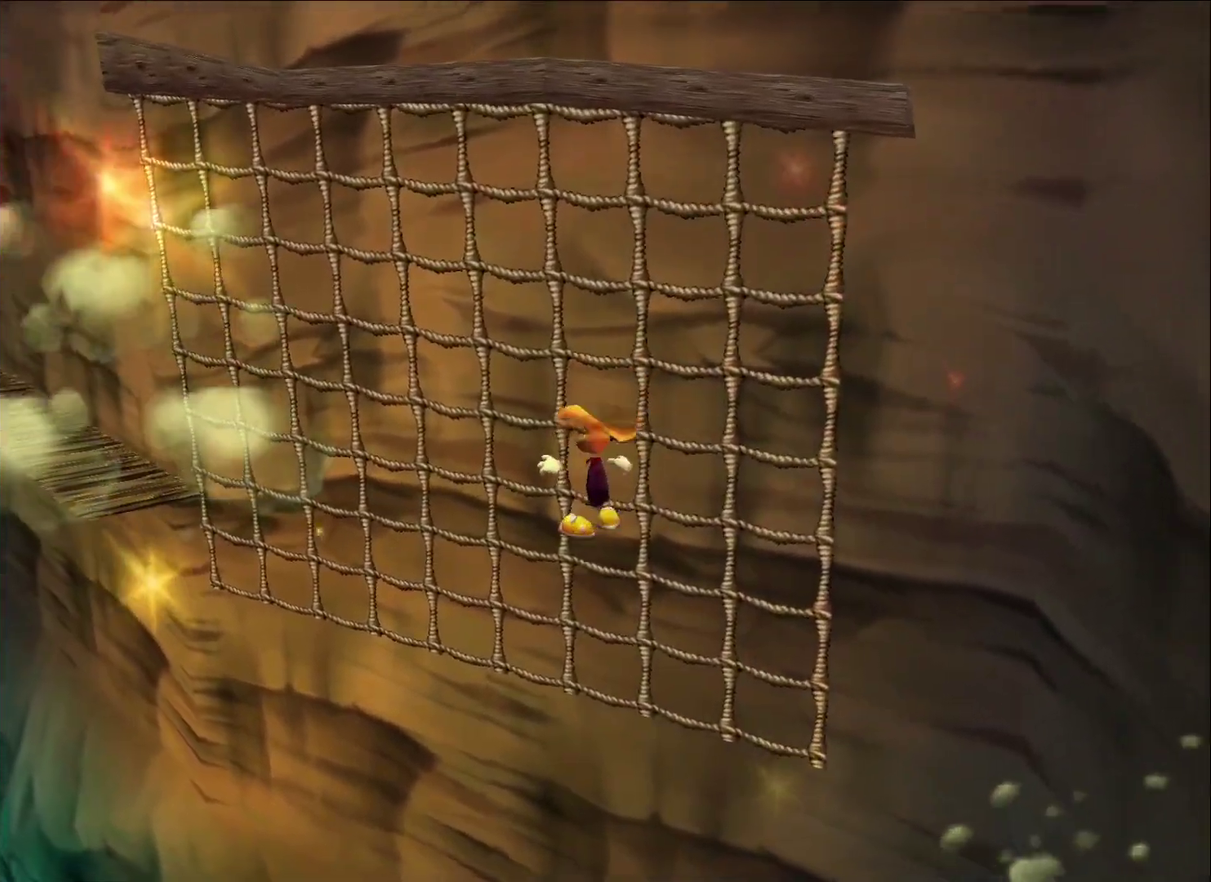
{"buttons": [], "left_stick": "left", "right_stick": "center", "button_events": []}
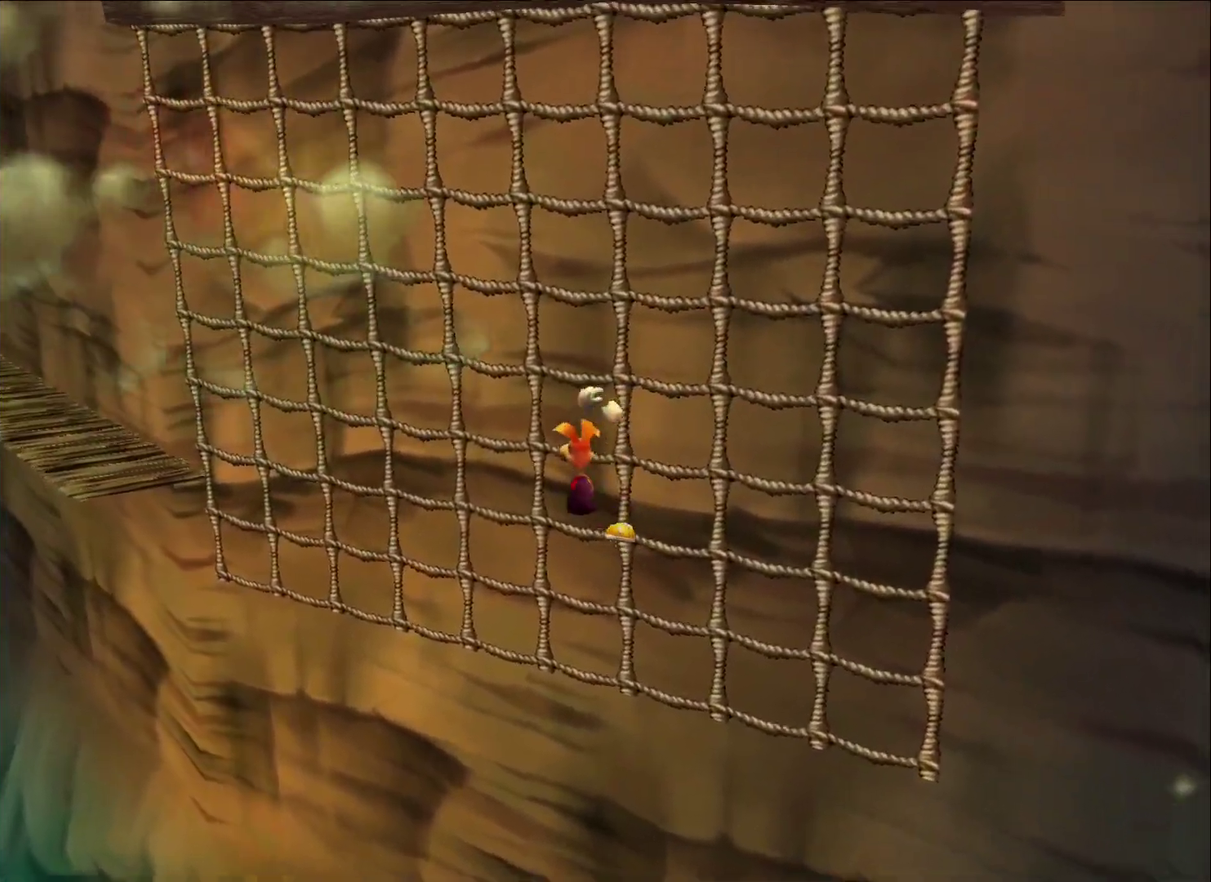
{"buttons": [], "left_stick": "left", "right_stick": "center", "button_events": []}
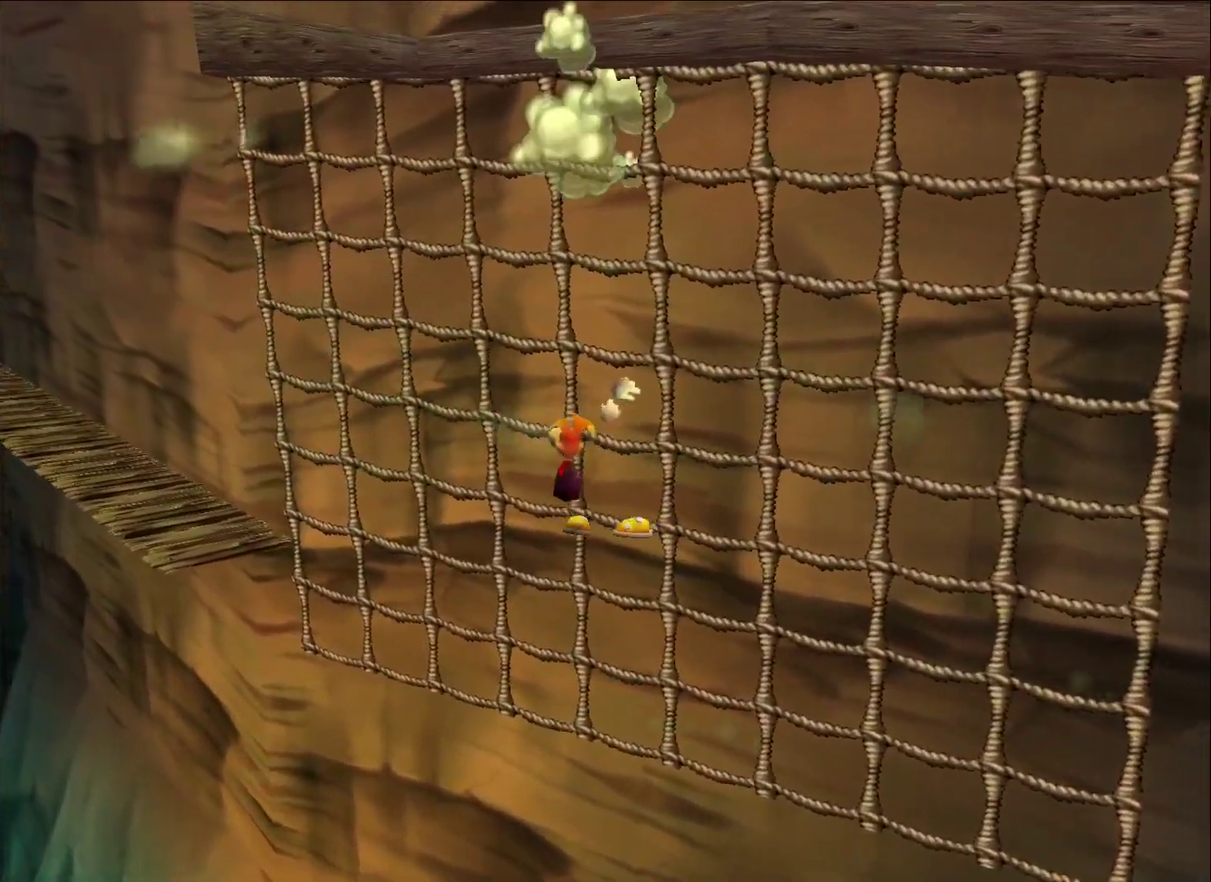
{"buttons": [], "left_stick": "left", "right_stick": "center", "button_events": []}
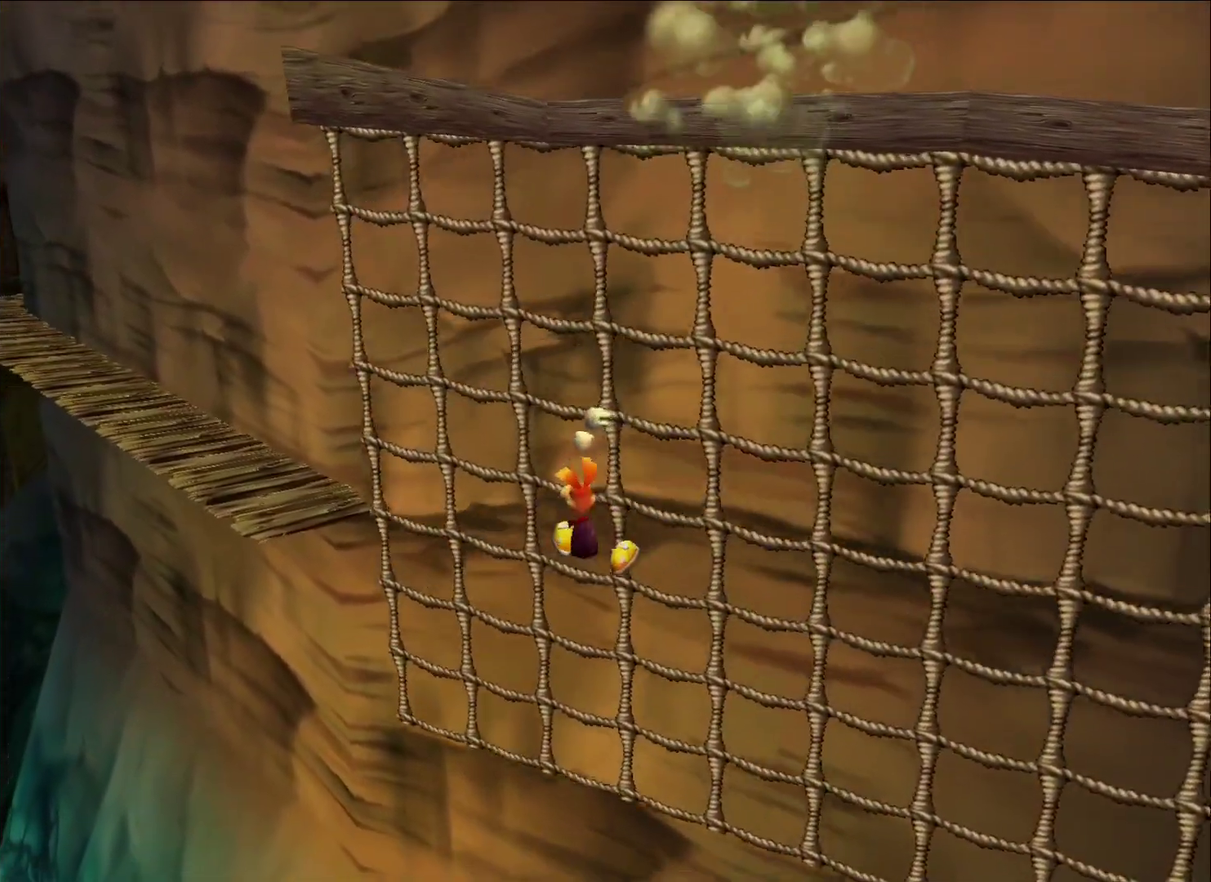
{"buttons": [], "left_stick": "left", "right_stick": "center", "button_events": []}
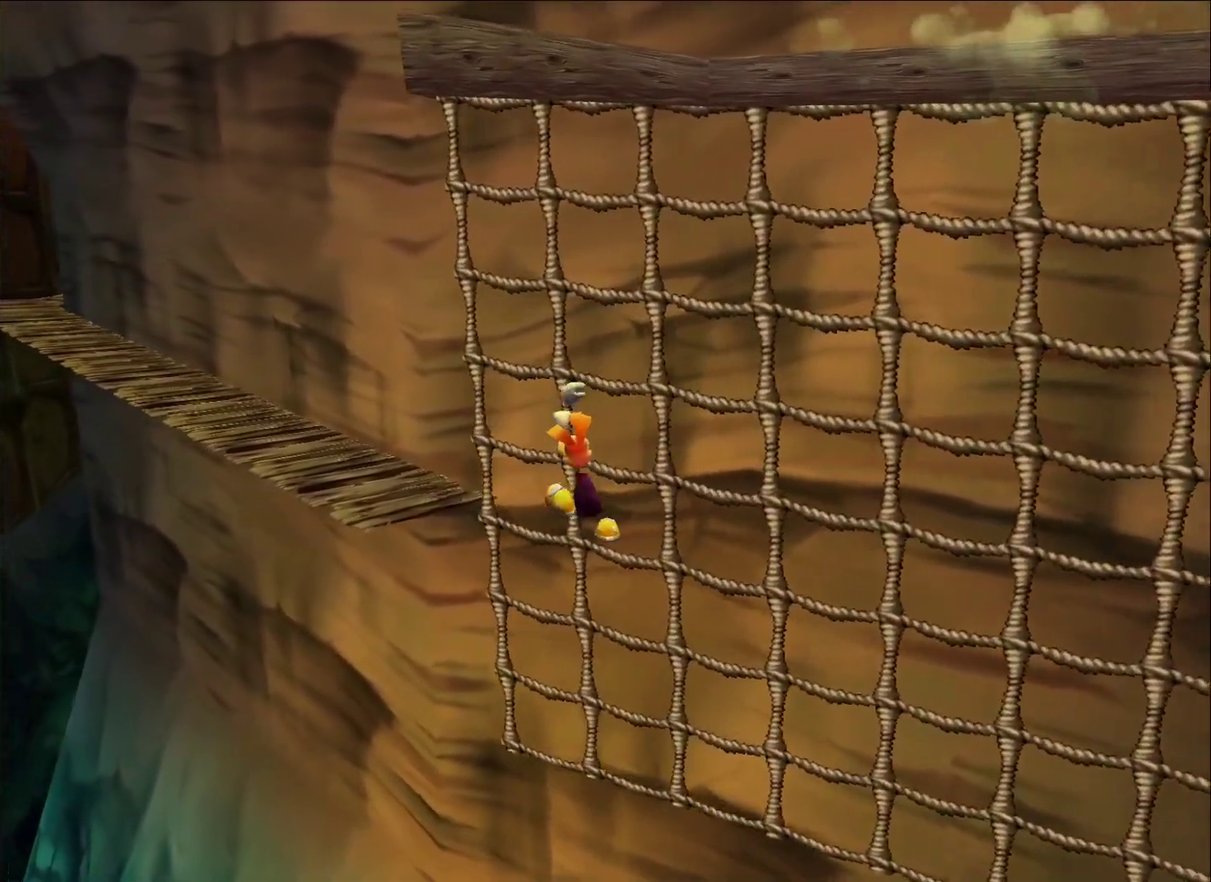
{"buttons": ["A"], "left_stick": "left", "right_stick": "center", "button_events": [[400, "A", "down"]]}
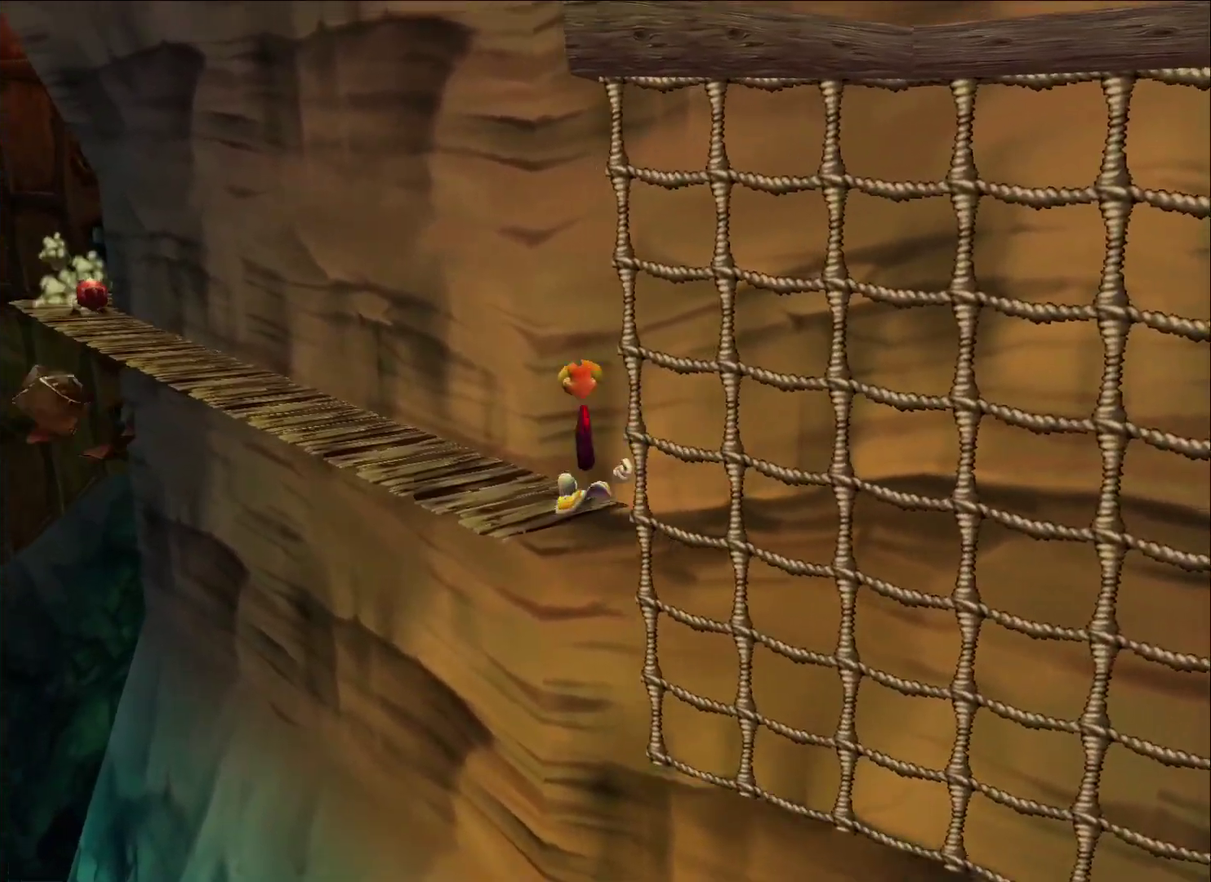
{"buttons": [], "left_stick": "up-left", "right_stick": "center", "button_events": [[83, "A", "up"], [167, "X", "down"], [250, "X", "up"], [317, "X", "down"], [367, "X", "up"], [433, "X", "down"], [500, "X", "up"]]}
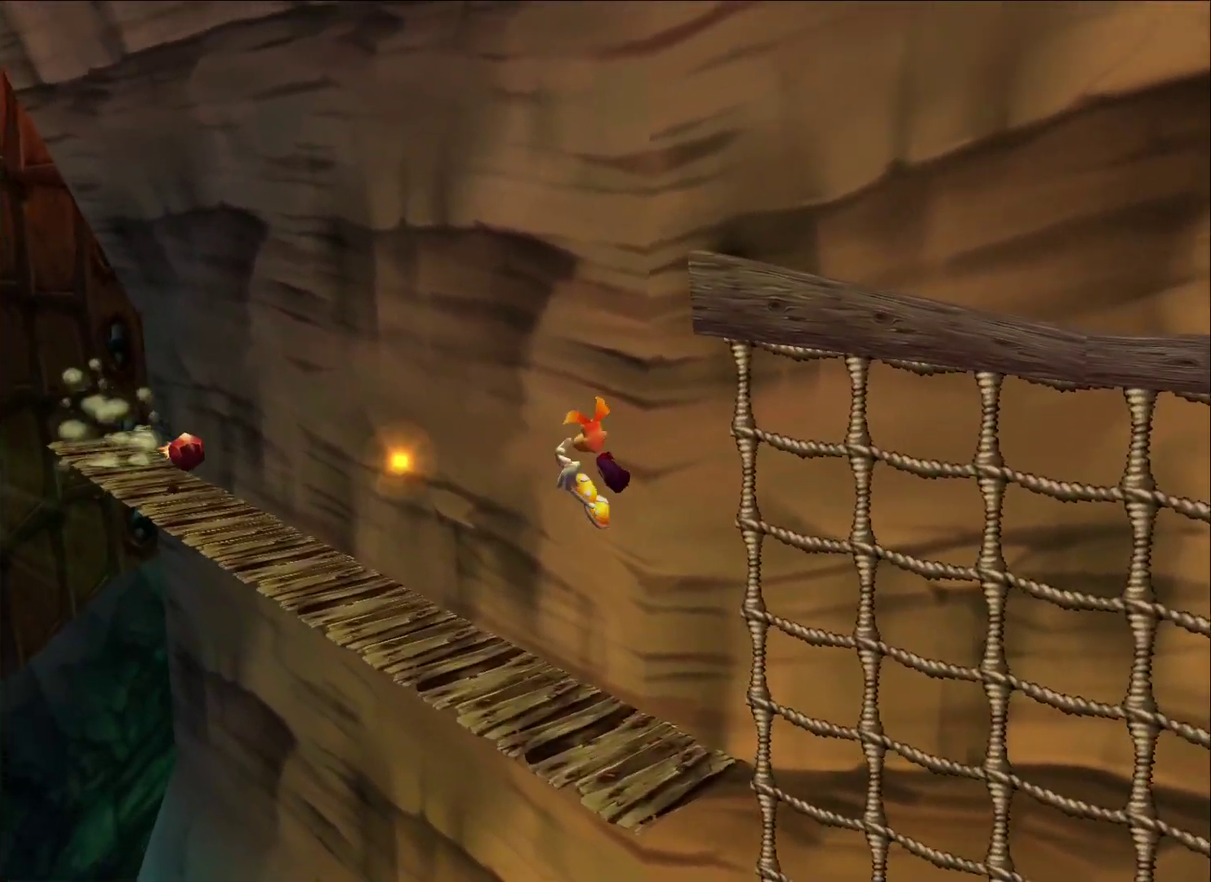
{"buttons": [], "left_stick": "left", "right_stick": "center", "button_events": [[67, "X", "down"], [133, "X", "up"], [183, "X", "down"], [250, "X", "up"]]}
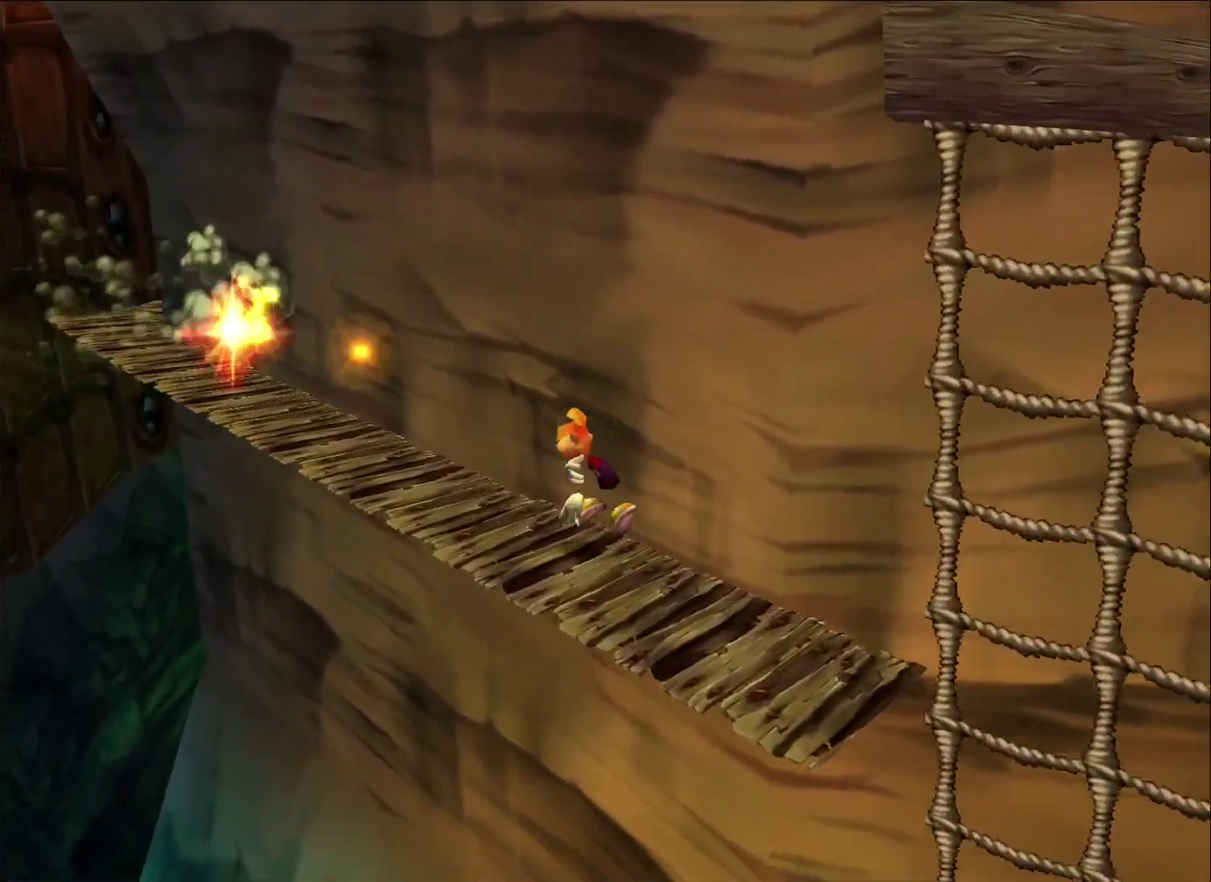
{"buttons": [], "left_stick": "up-left", "right_stick": "center", "button_events": []}